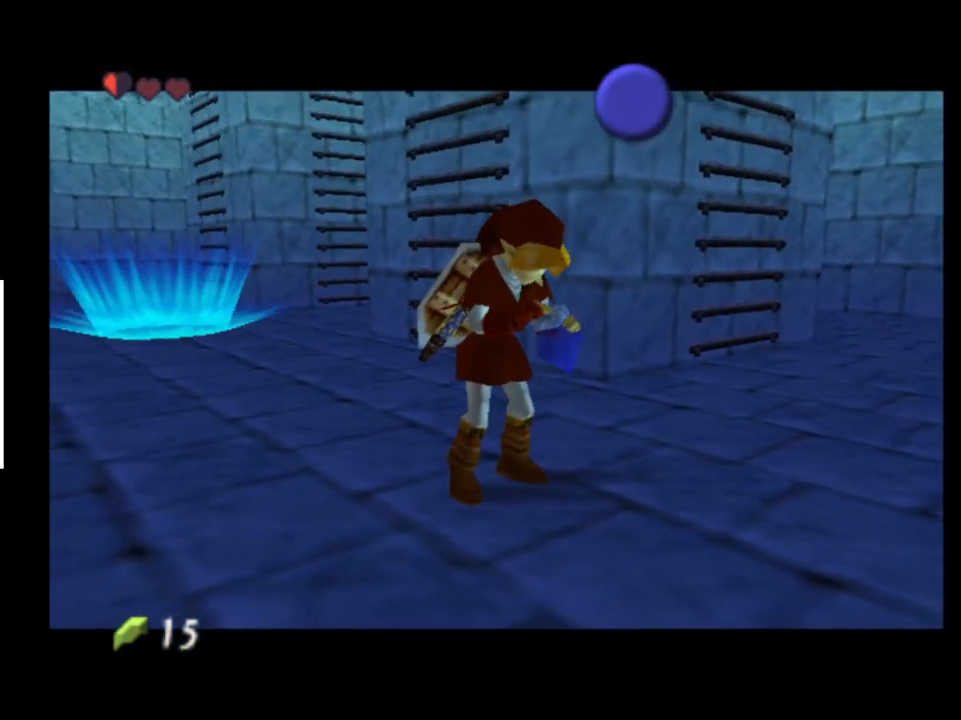
Gameplay with a controller (Xbox layout); each line is a JSON object with the inputs held at the frame after it. "events" lists button and stick changes between this image and that frame as [ms after this image, input, new state], when the widget could be followed in between. Not read: L1 L3 R1 R3.
{"buttons": [], "left_stick": "center", "right_stick": "center", "events": []}
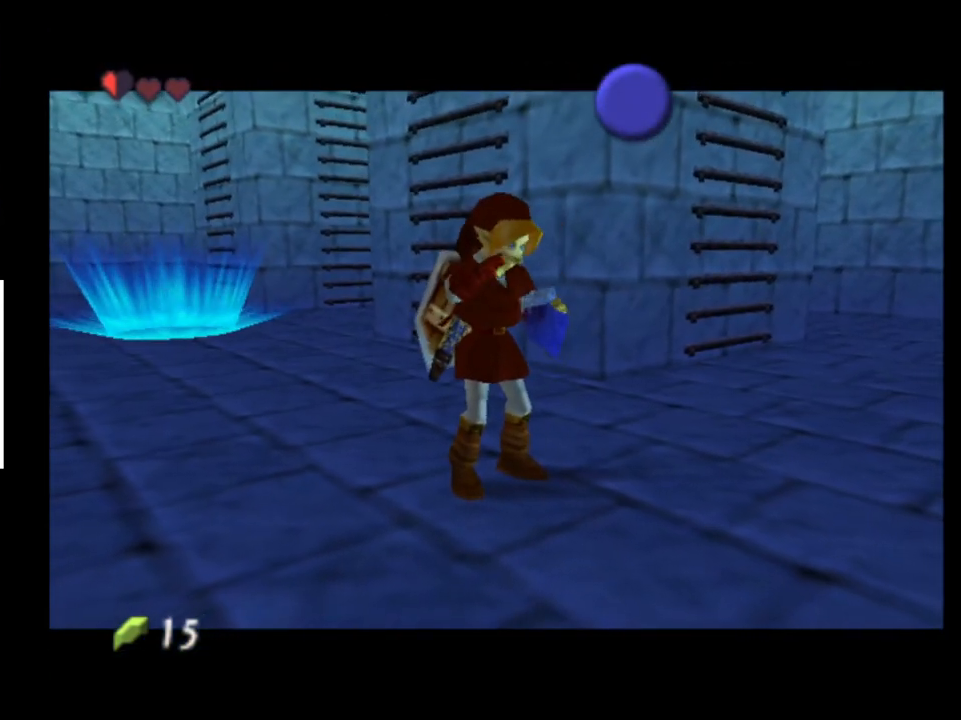
{"buttons": [], "left_stick": "center", "right_stick": "center", "events": []}
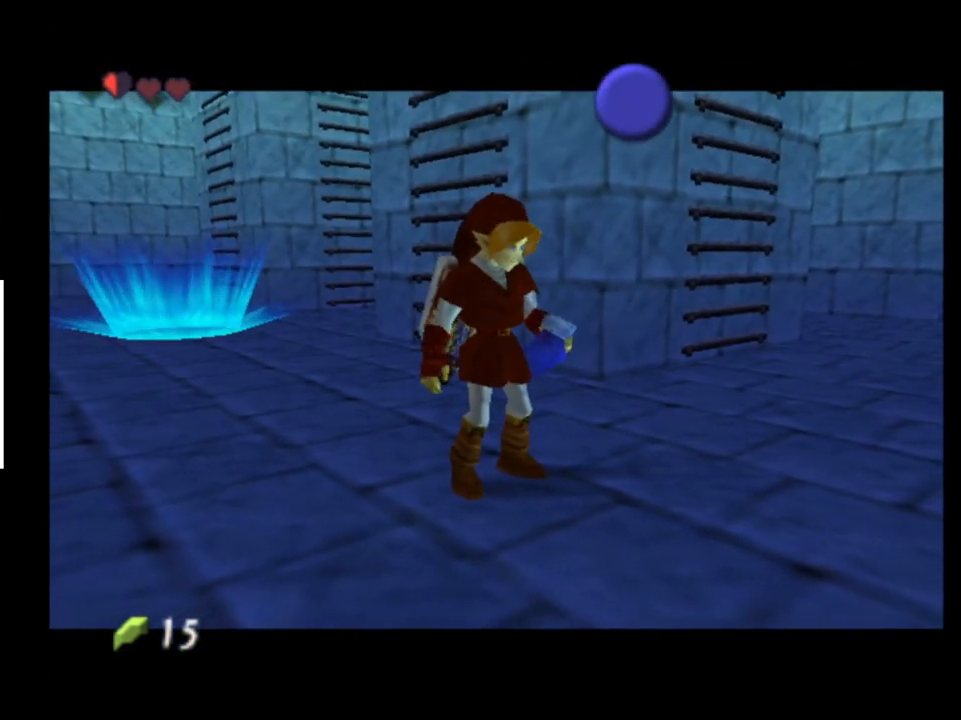
{"buttons": [], "left_stick": "center", "right_stick": "center", "events": []}
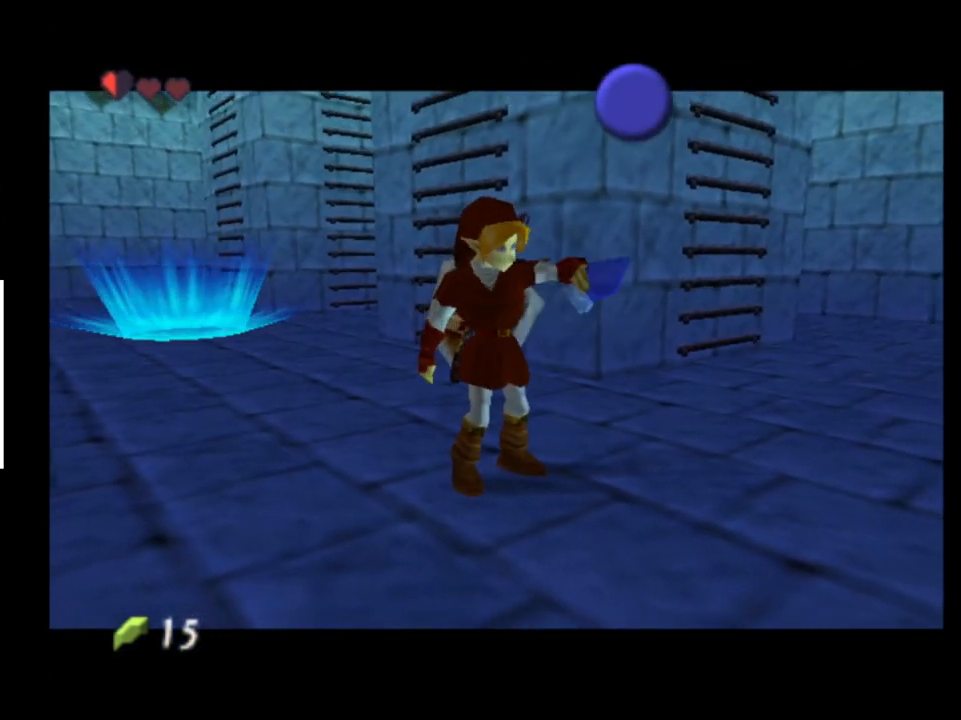
{"buttons": [], "left_stick": "center", "right_stick": "center", "events": []}
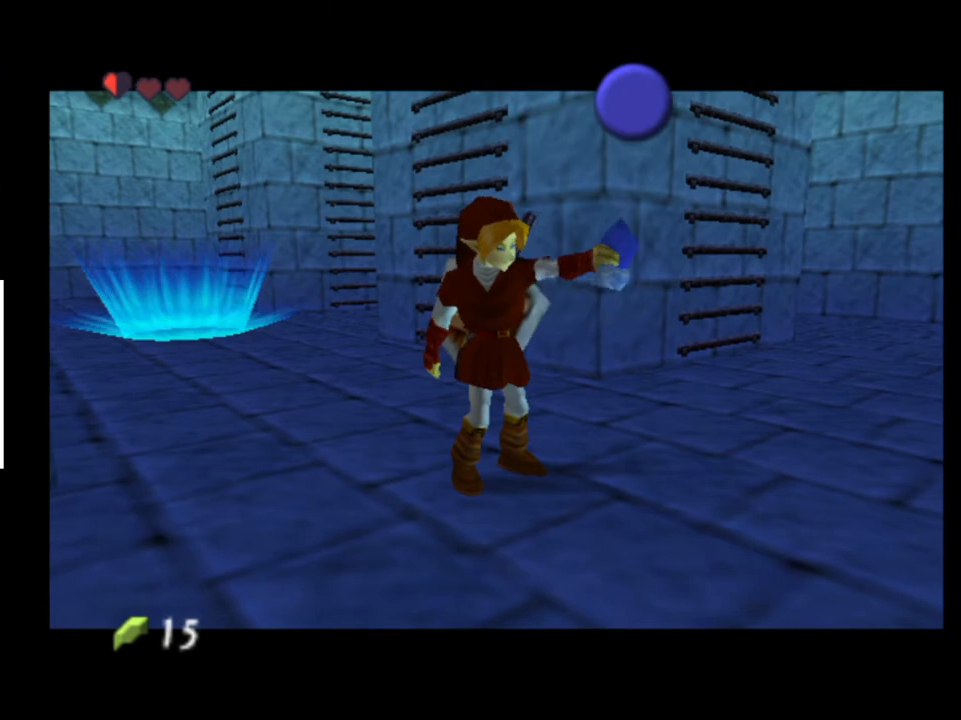
{"buttons": [], "left_stick": "center", "right_stick": "center", "events": []}
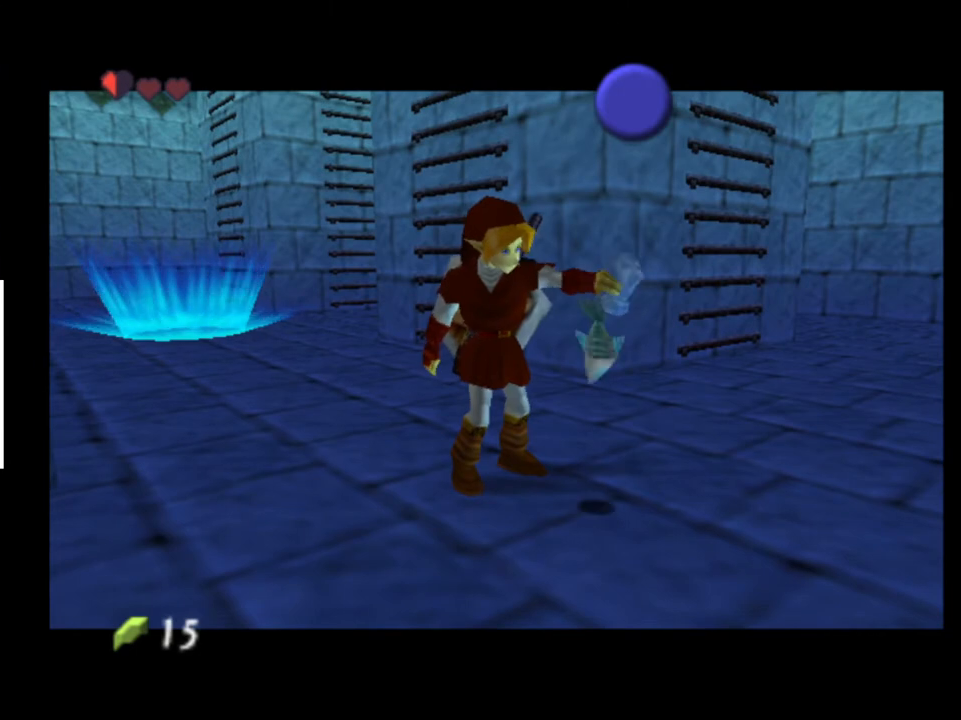
{"buttons": [], "left_stick": "center", "right_stick": "center", "events": []}
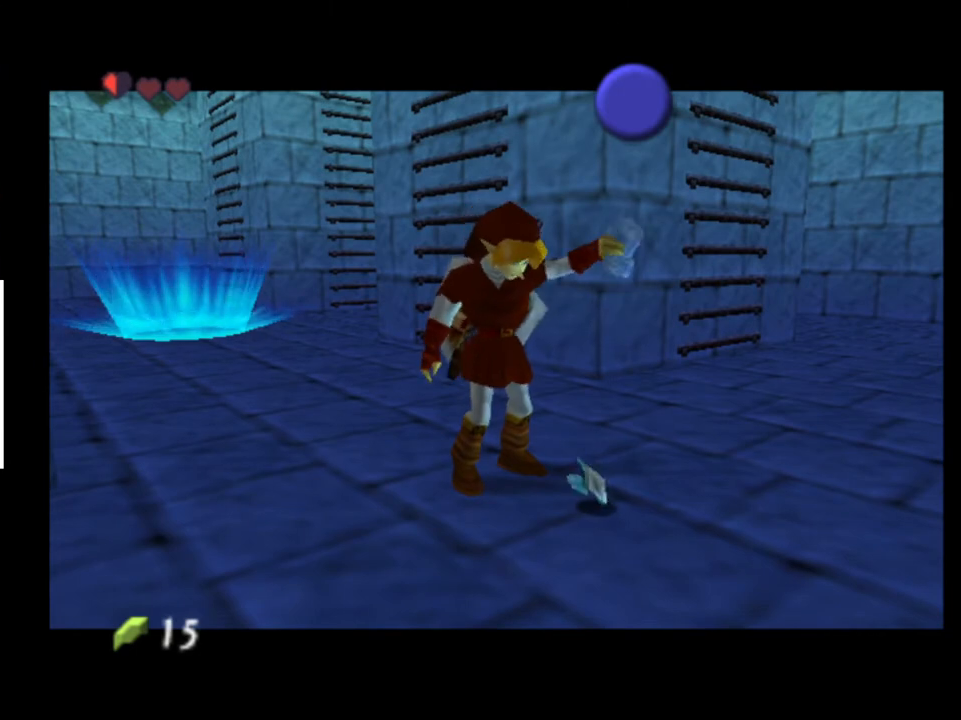
{"buttons": ["B"], "left_stick": "center", "right_stick": "center", "events": [[133, "B", "down"], [200, "B", "up"], [300, "B", "down"], [333, "B", "up"], [433, "B", "down"], [467, "B", "up"], [500, "B", "down"]]}
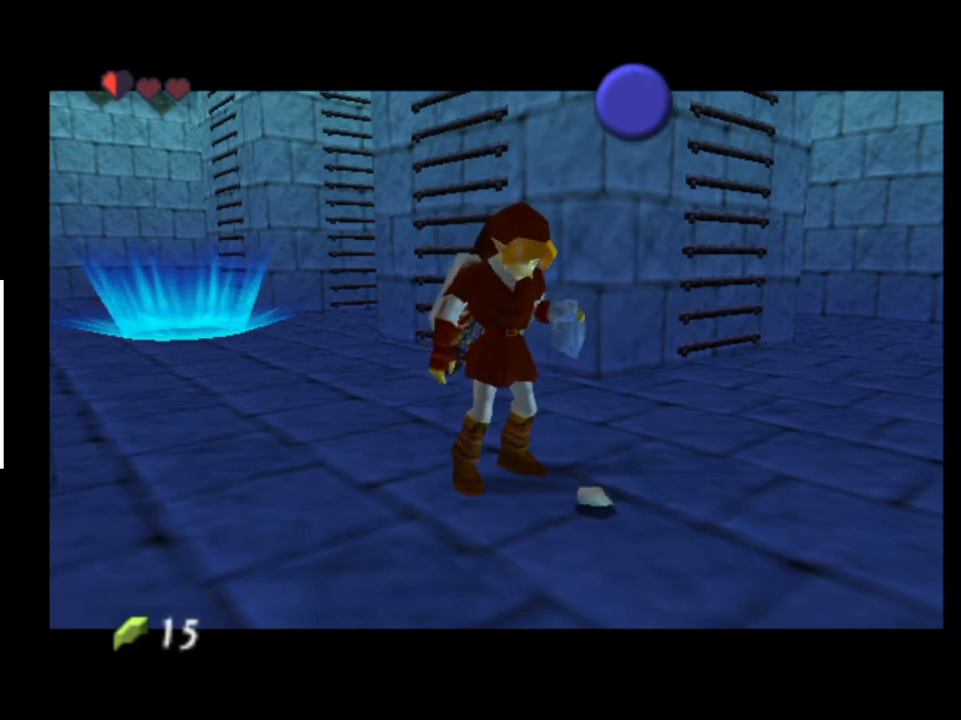
{"buttons": ["B"], "left_stick": "center", "right_stick": "center", "events": [[67, "B", "up"], [100, "B", "down"], [167, "B", "up"], [267, "B", "down"], [300, "B", "up"], [367, "B", "down"], [433, "B", "up"], [500, "B", "down"]]}
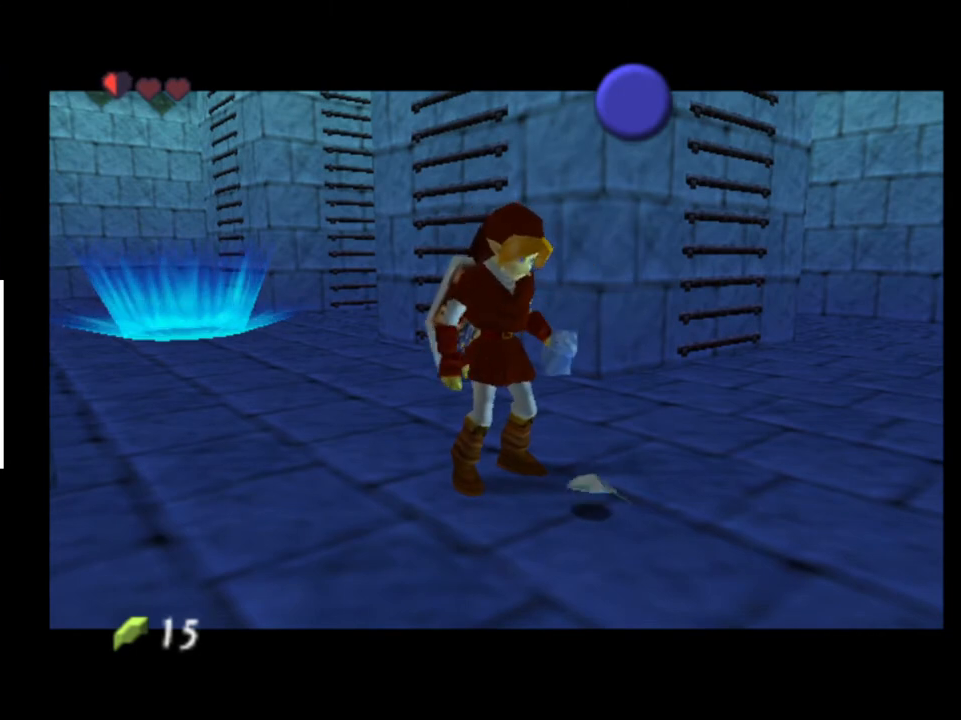
{"buttons": ["B"], "left_stick": "center", "right_stick": "center", "events": [[67, "B", "up"], [100, "B", "down"], [167, "B", "up"], [233, "B", "down"], [300, "B", "up"], [367, "B", "down"], [400, "B", "up"], [500, "B", "down"]]}
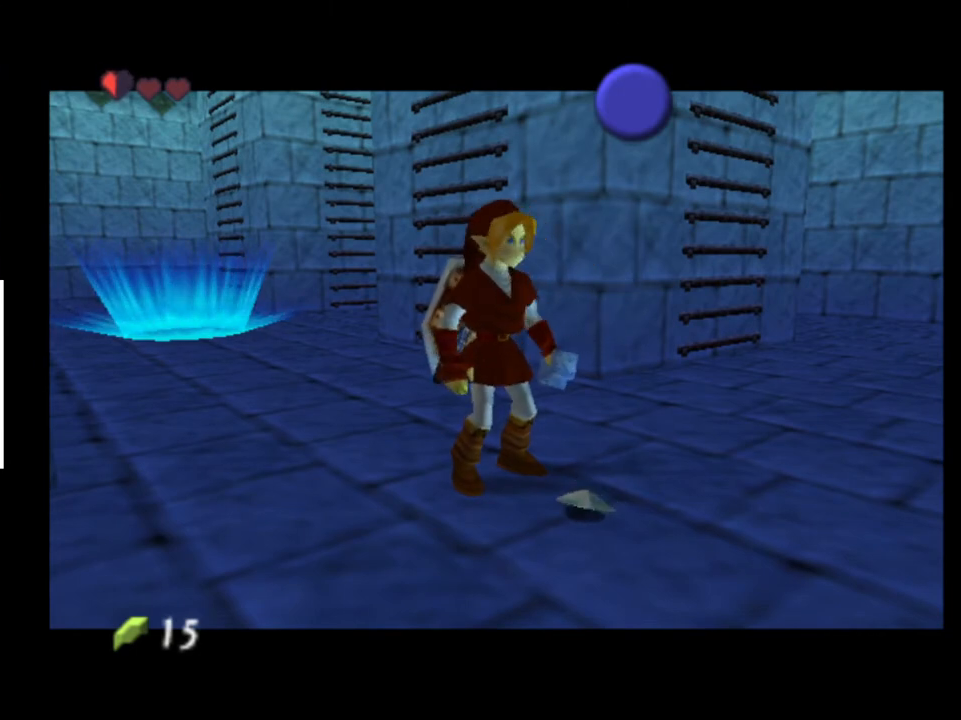
{"buttons": [], "left_stick": "center", "right_stick": "center", "events": [[33, "B", "up"], [67, "B", "down"], [133, "B", "up"], [200, "B", "down"], [267, "B", "up"]]}
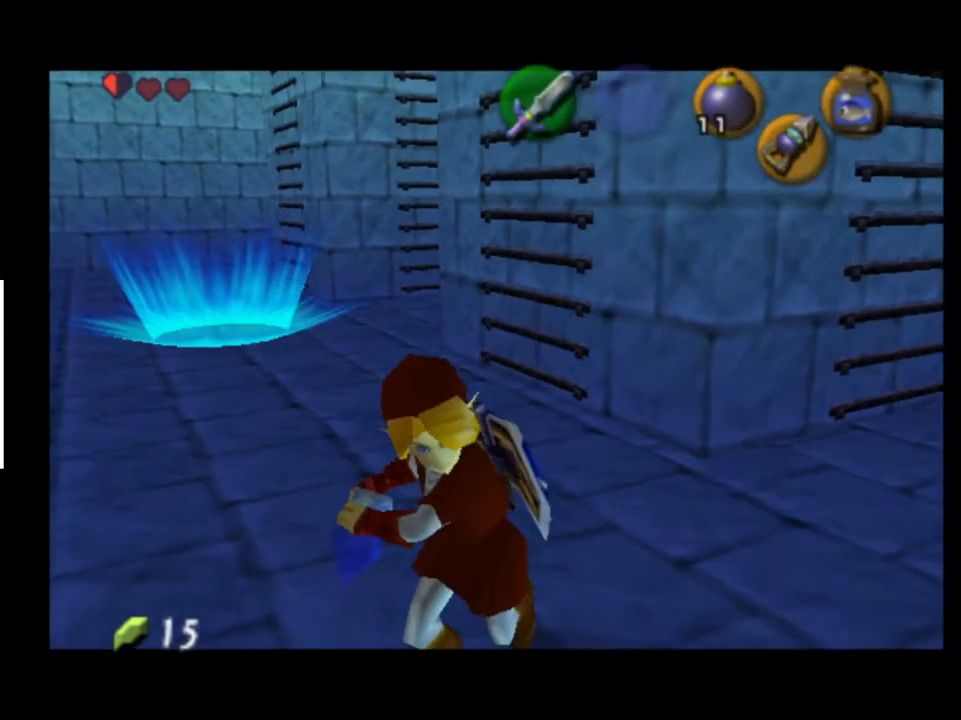
{"buttons": [], "left_stick": "center", "right_stick": "center", "events": []}
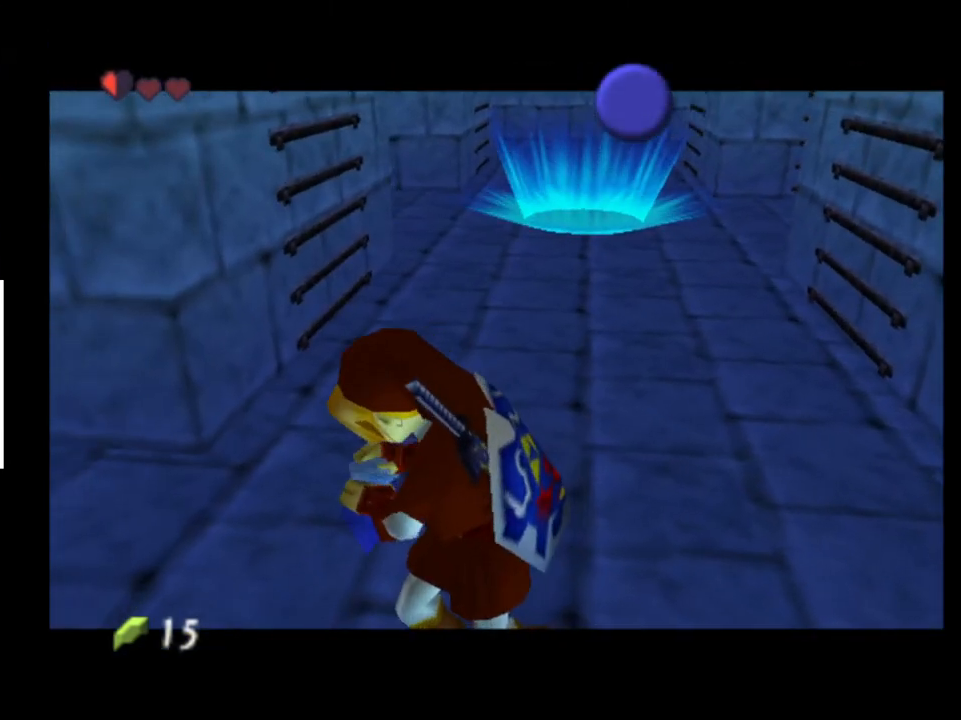
{"buttons": [], "left_stick": "center", "right_stick": "center", "events": []}
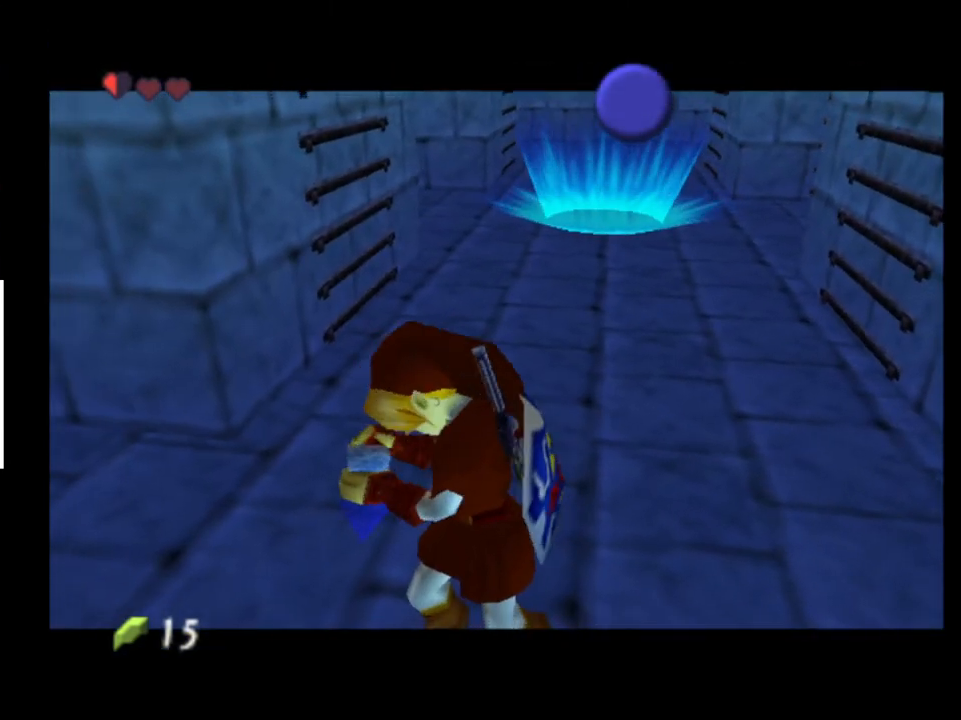
{"buttons": [], "left_stick": "center", "right_stick": "center", "events": []}
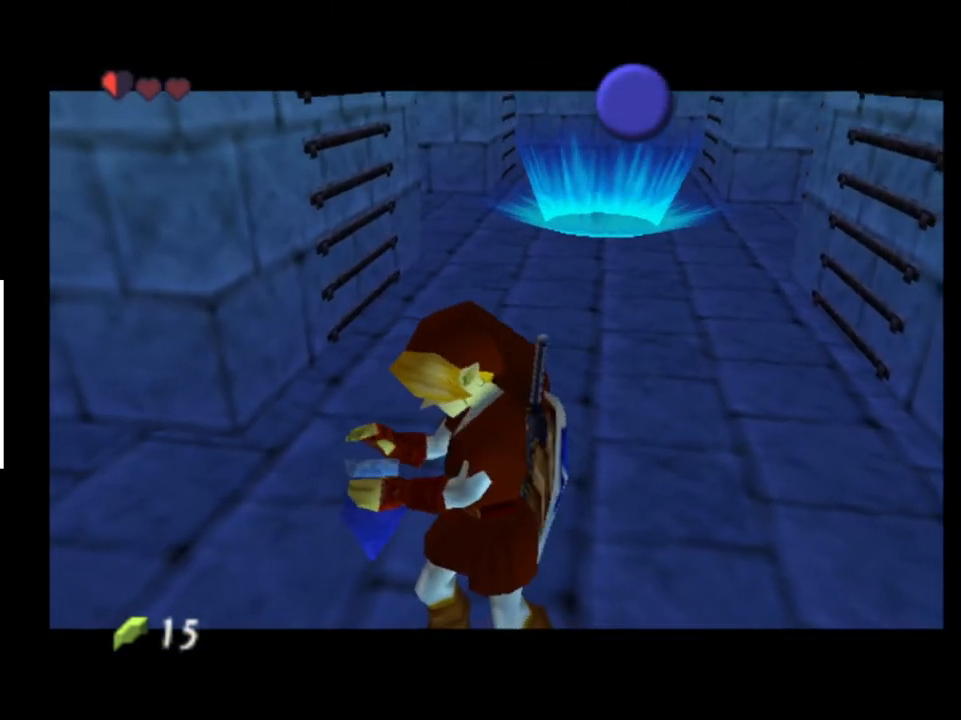
{"buttons": [], "left_stick": "center", "right_stick": "center", "events": []}
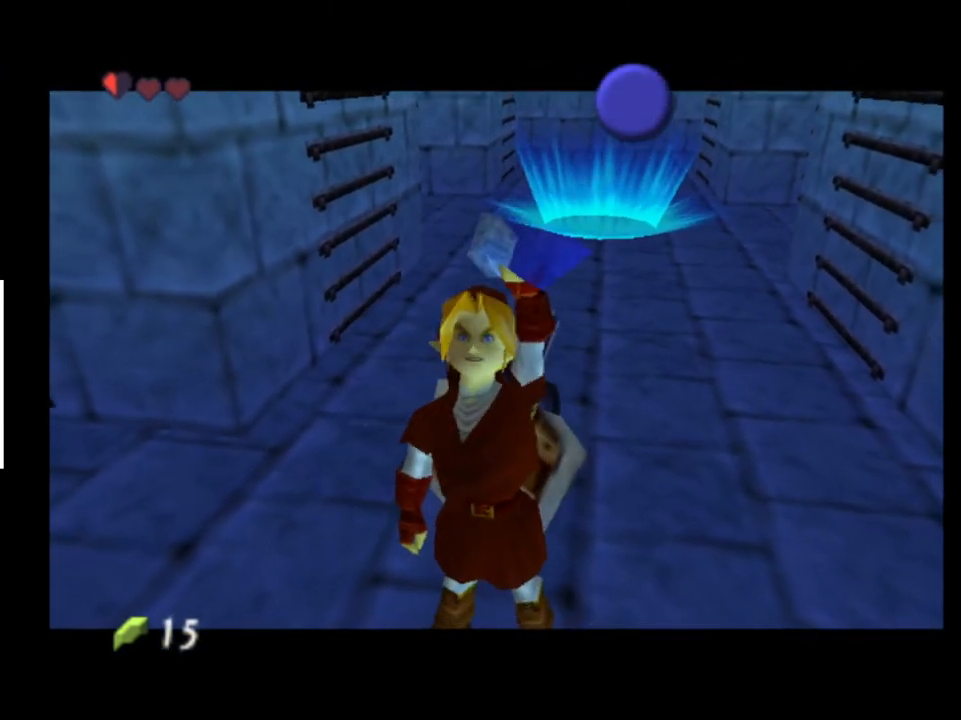
{"buttons": [], "left_stick": "center", "right_stick": "center", "events": []}
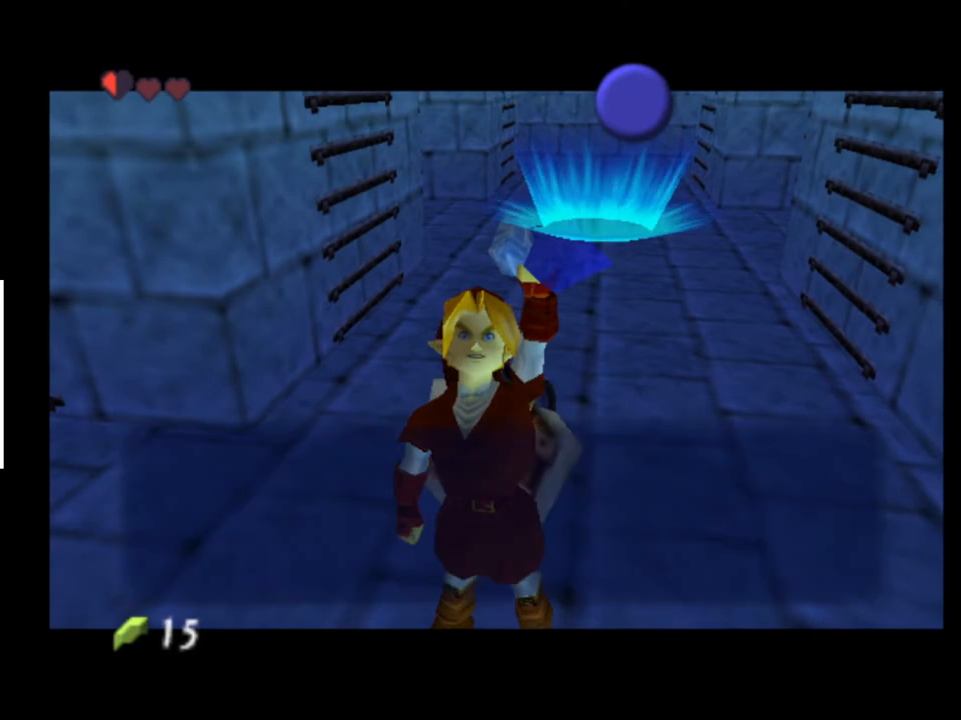
{"buttons": ["A"], "left_stick": "center", "right_stick": "center", "events": [[233, "X", "down"], [333, "X", "up"], [433, "A", "down"]]}
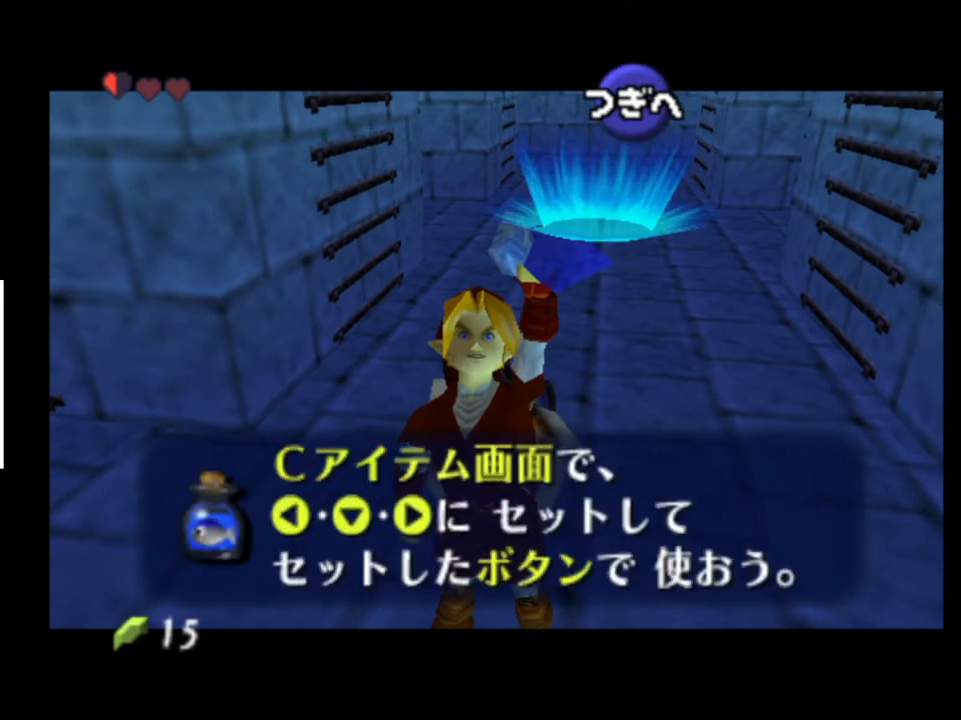
{"buttons": ["L2"], "left_stick": "center", "right_stick": "center", "events": [[67, "A", "up"], [433, "L2", "down"]]}
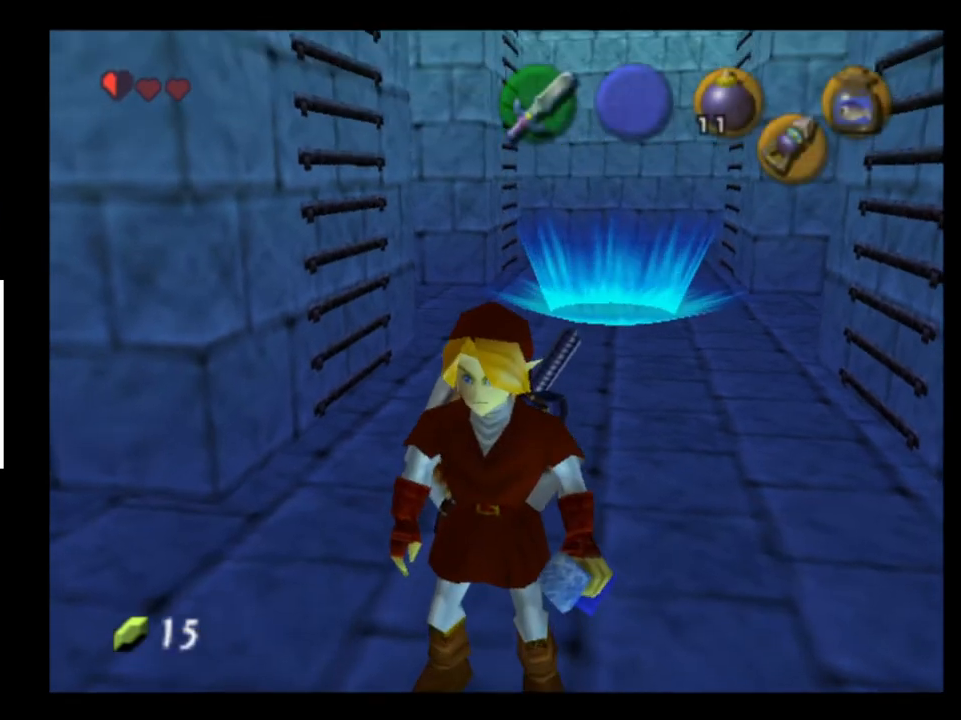
{"buttons": ["L2"], "left_stick": "center", "right_stick": "center", "events": [[267, "left_stick", "down"], [300, "A", "down"], [367, "A", "up"], [433, "left_stick", "center"]]}
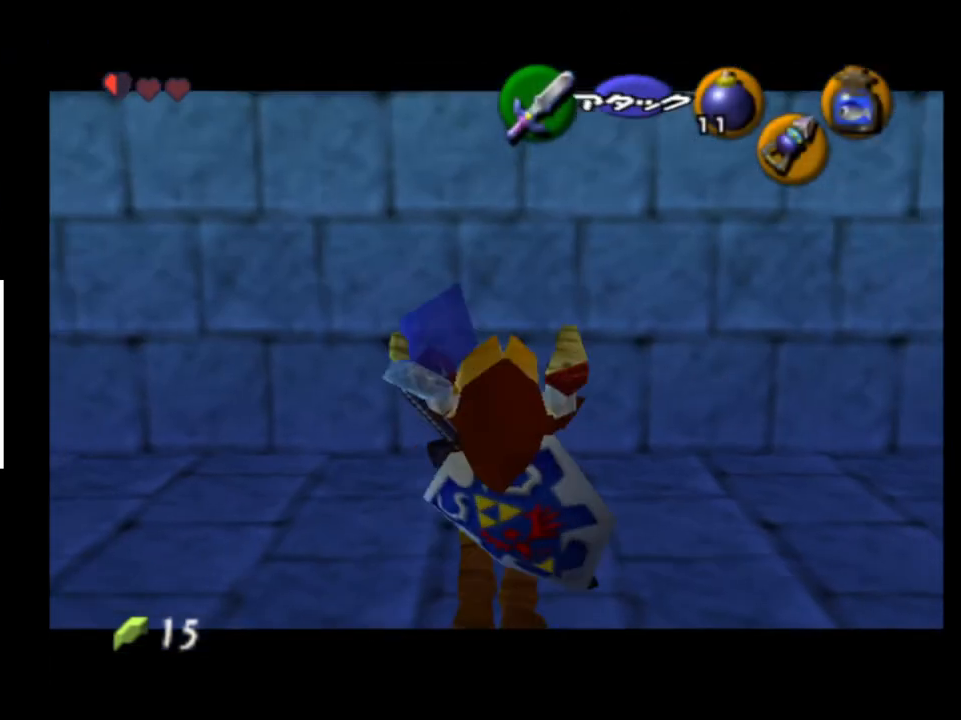
{"buttons": ["A", "L2"], "left_stick": "down", "right_stick": "center", "events": [[400, "left_stick", "down"], [433, "A", "down"]]}
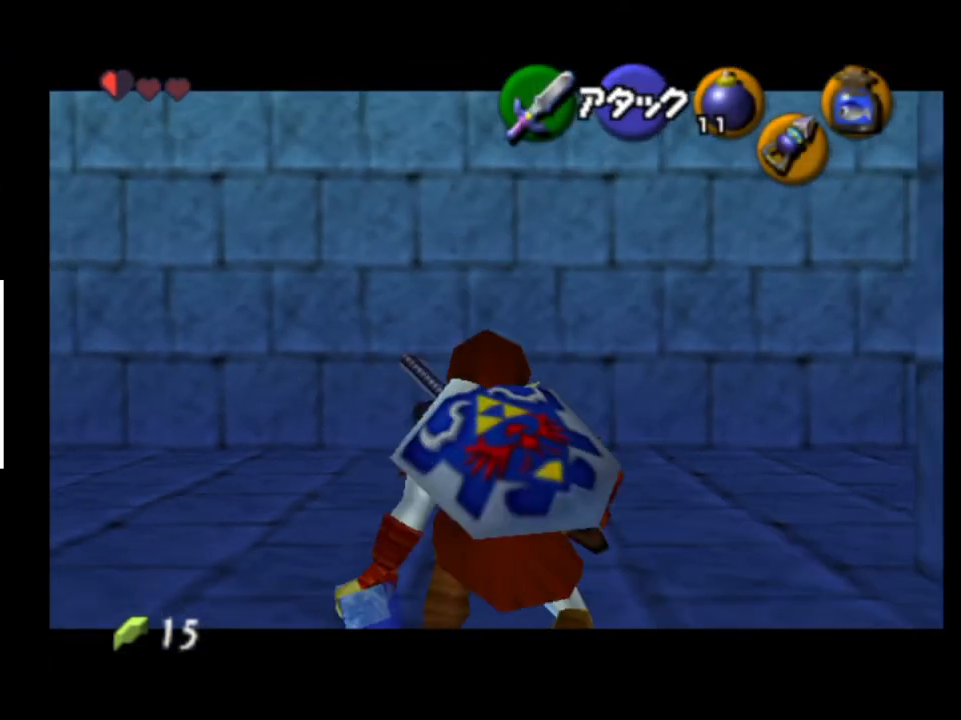
{"buttons": ["L2"], "left_stick": "center", "right_stick": "center", "events": [[33, "A", "up"], [33, "left_stick", "center"]]}
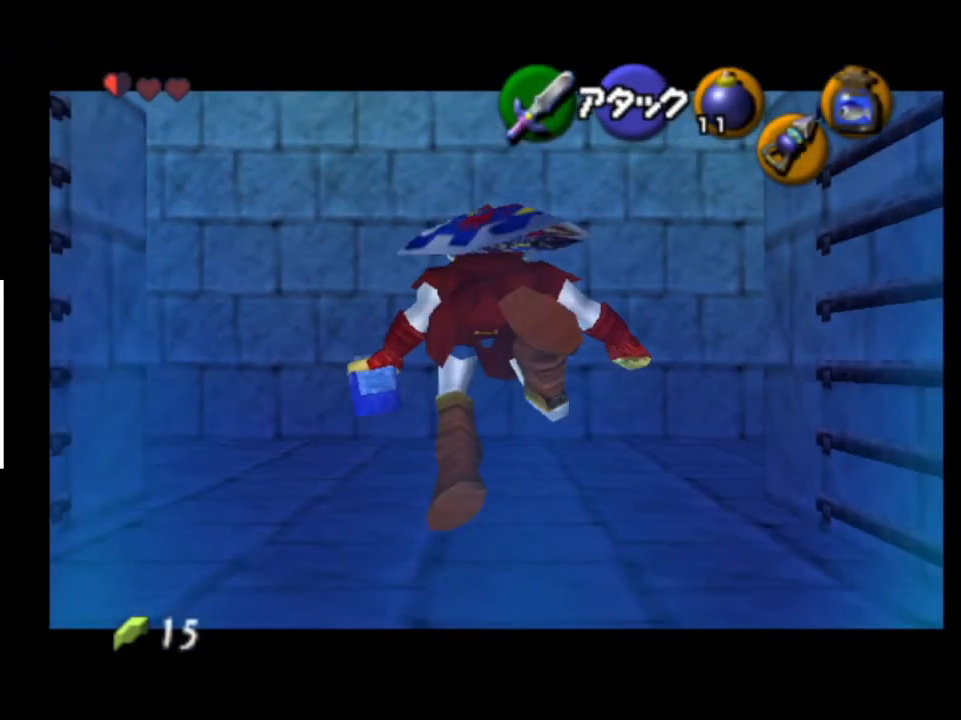
{"buttons": ["L2"], "left_stick": "right", "right_stick": "center", "events": [[33, "left_stick", "right"], [67, "A", "down"], [200, "A", "up"], [233, "left_stick", "center"], [500, "left_stick", "right"]]}
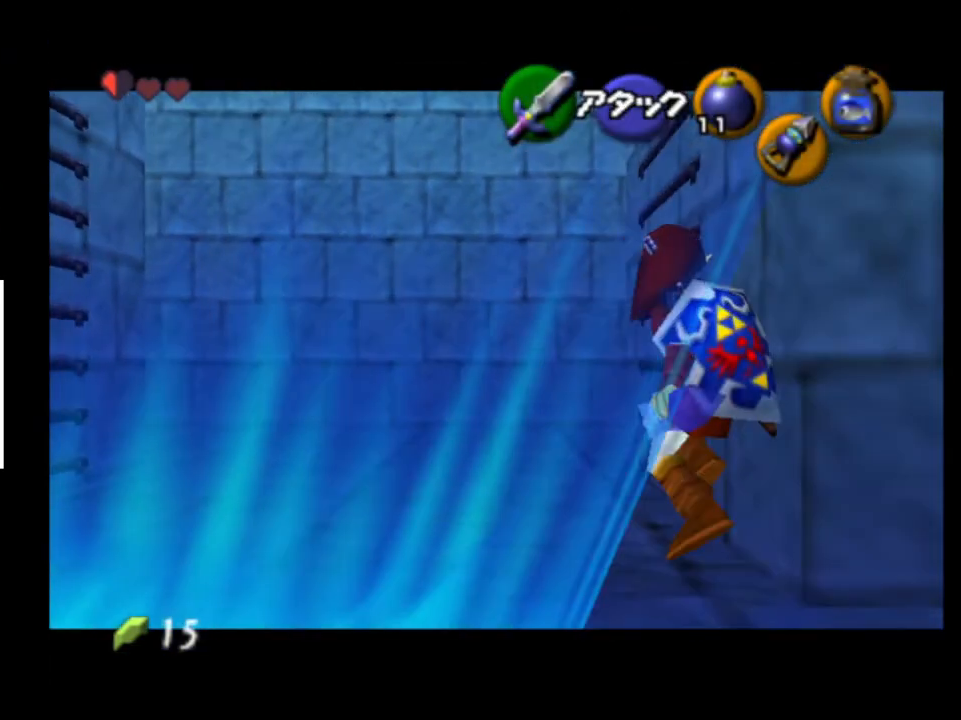
{"buttons": [], "left_stick": "center", "right_stick": "center", "events": [[33, "A", "down"], [100, "A", "up"], [133, "left_stick", "center"], [433, "L2", "up"]]}
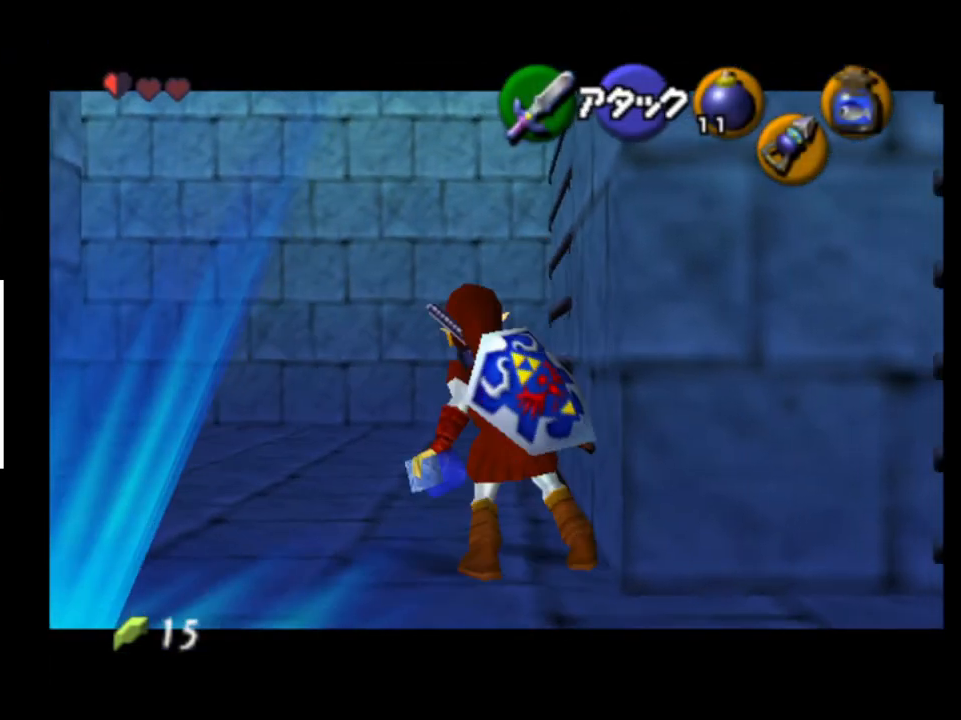
{"buttons": [], "left_stick": "right", "right_stick": "center", "events": [[400, "left_stick", "right"]]}
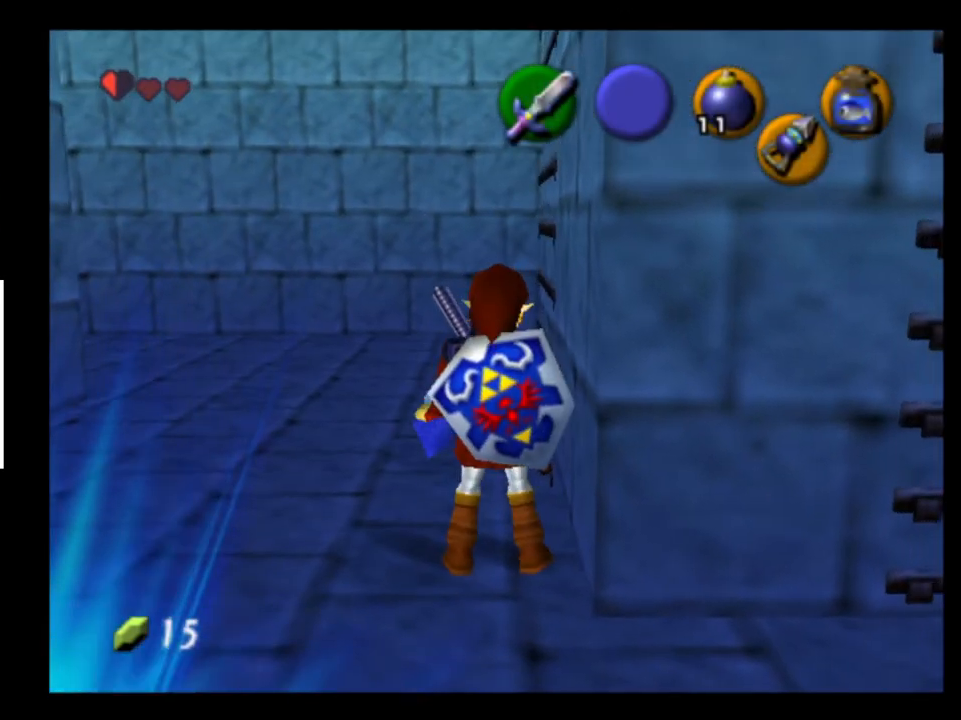
{"buttons": ["L2"], "left_stick": "center", "right_stick": "center", "events": [[67, "left_stick", "center"], [467, "L2", "down"]]}